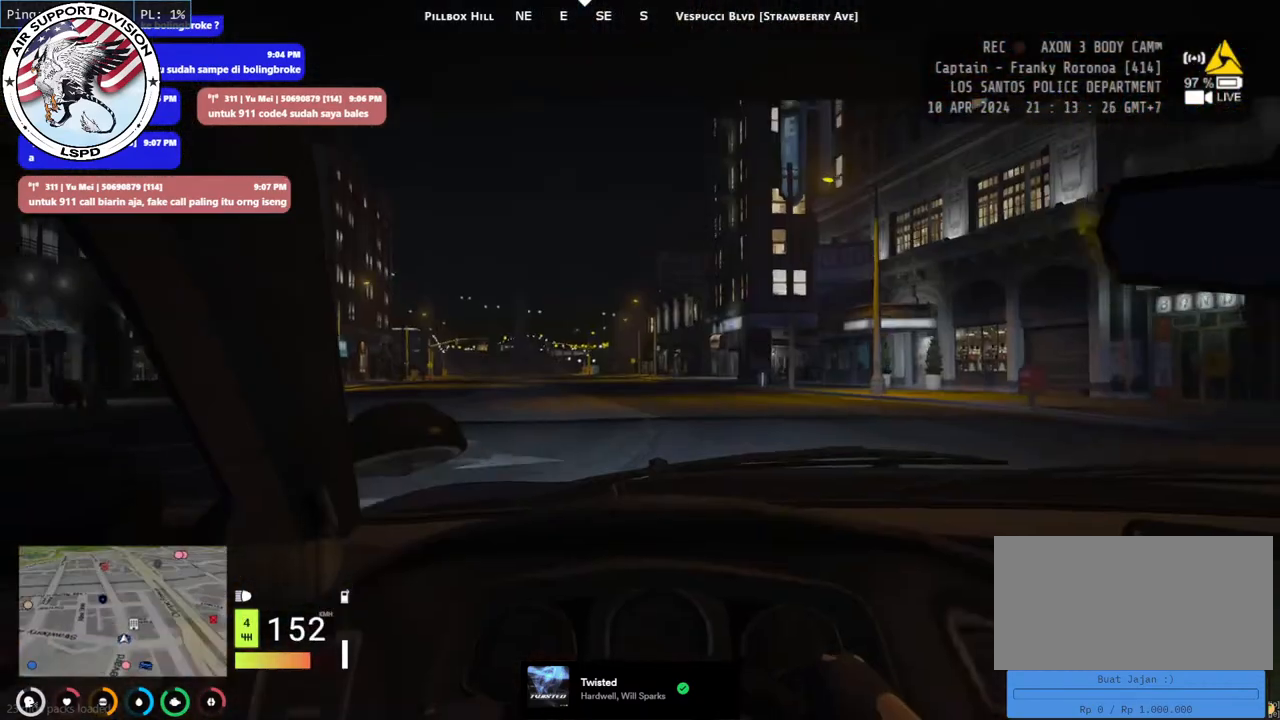
Gameplay with keyboard and mouse; each line is a JSON object with the keys and mouse buttons held at the frame after it. "events" lists presses ("down") and releases ("up") of "a", "ctrl", "d", "e", "q", "s", "shift", "space", "w", "mouse_left", "mouse_wheel", "mouse_right", "mouse_mb4" and "mouse_mb5" between this image and that frame as [ms after this image, input, new state], when the widget could be followed in between. "mouse_left", "mouse_wheel", "mouse_right", "mouse_mb4", "mouse_mb5" = the "left", "wheel", "right", "mb4", "mb5" buttons of the "mouse" list. No other keys are recorded. "wheel" means that the mouse wheel is clicked or scrolled. Mouse movement is not recorded.
{"keys": ["w"], "mouse": [], "events": [[200, "a", "down"], [350, "a", "up"]]}
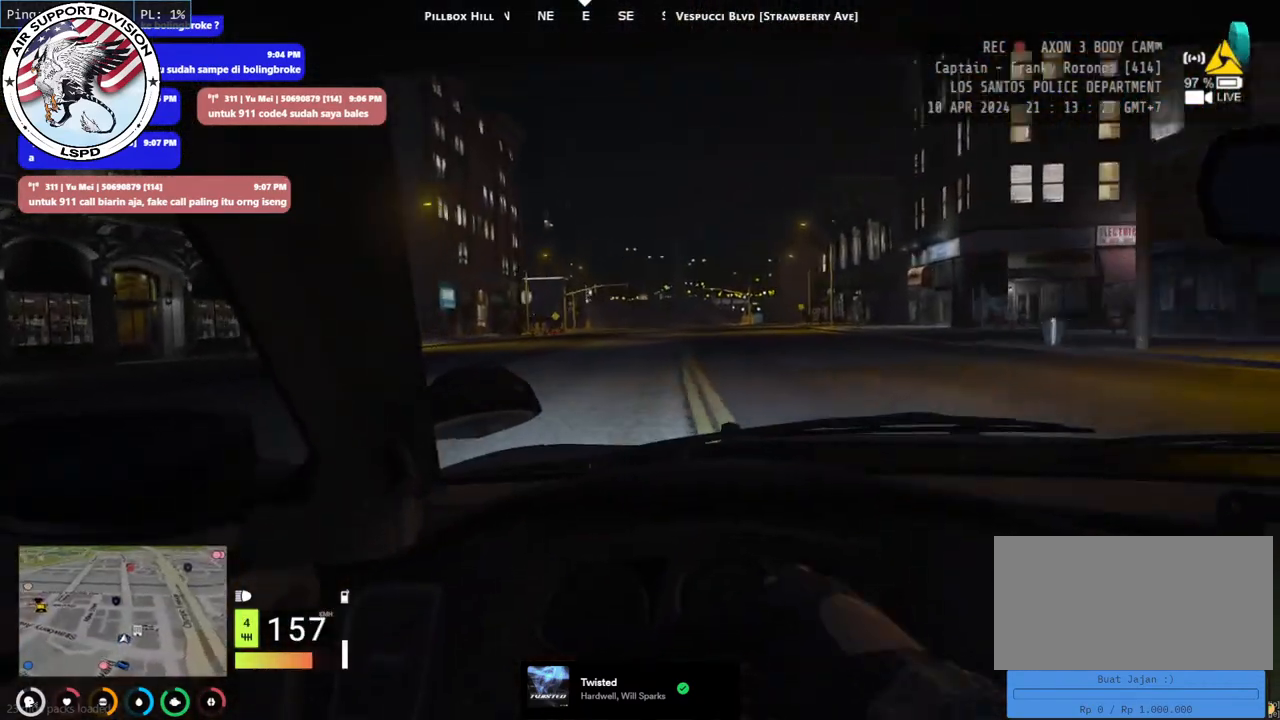
{"keys": ["w"], "mouse": [], "events": []}
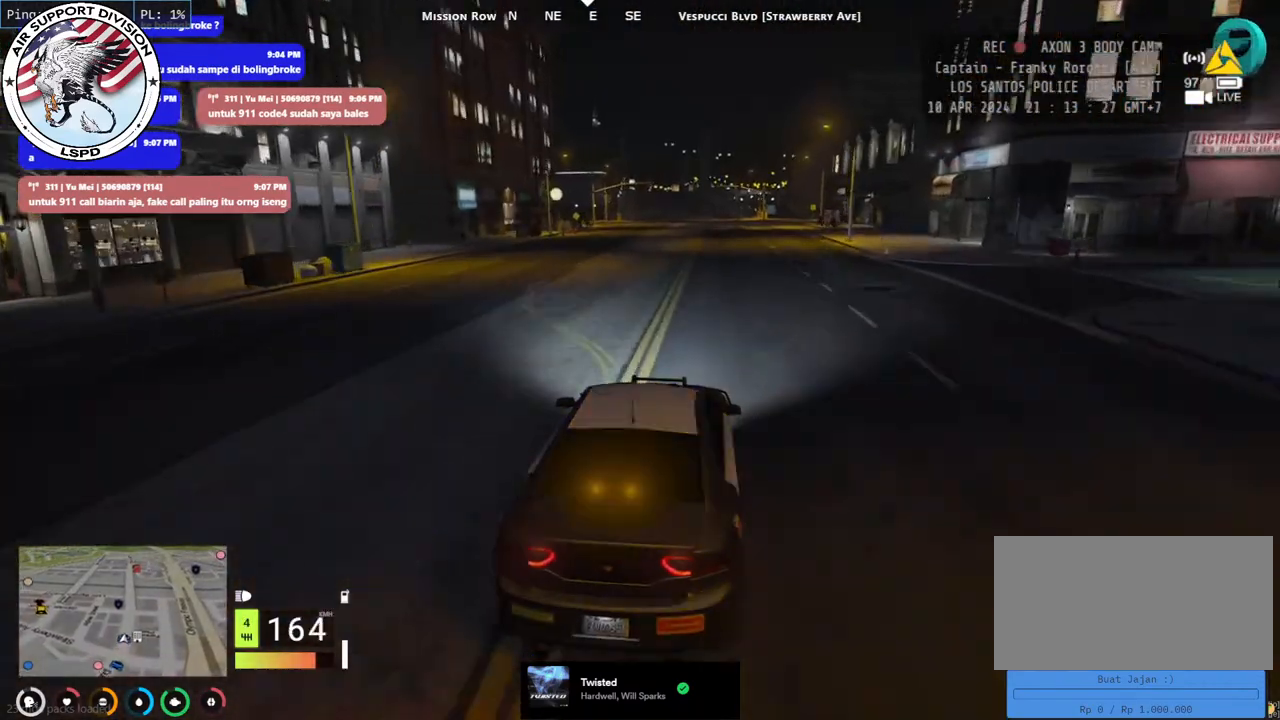
{"keys": ["w"], "mouse": [], "events": []}
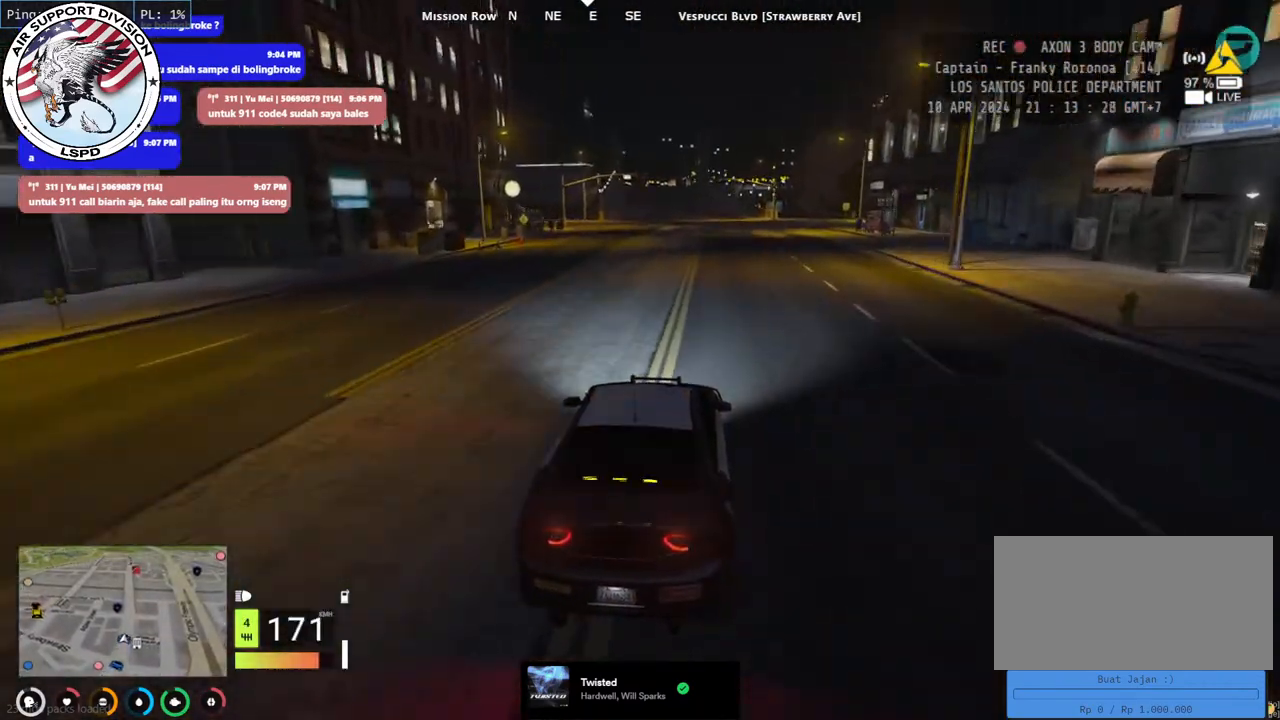
{"keys": ["w"], "mouse": [], "events": []}
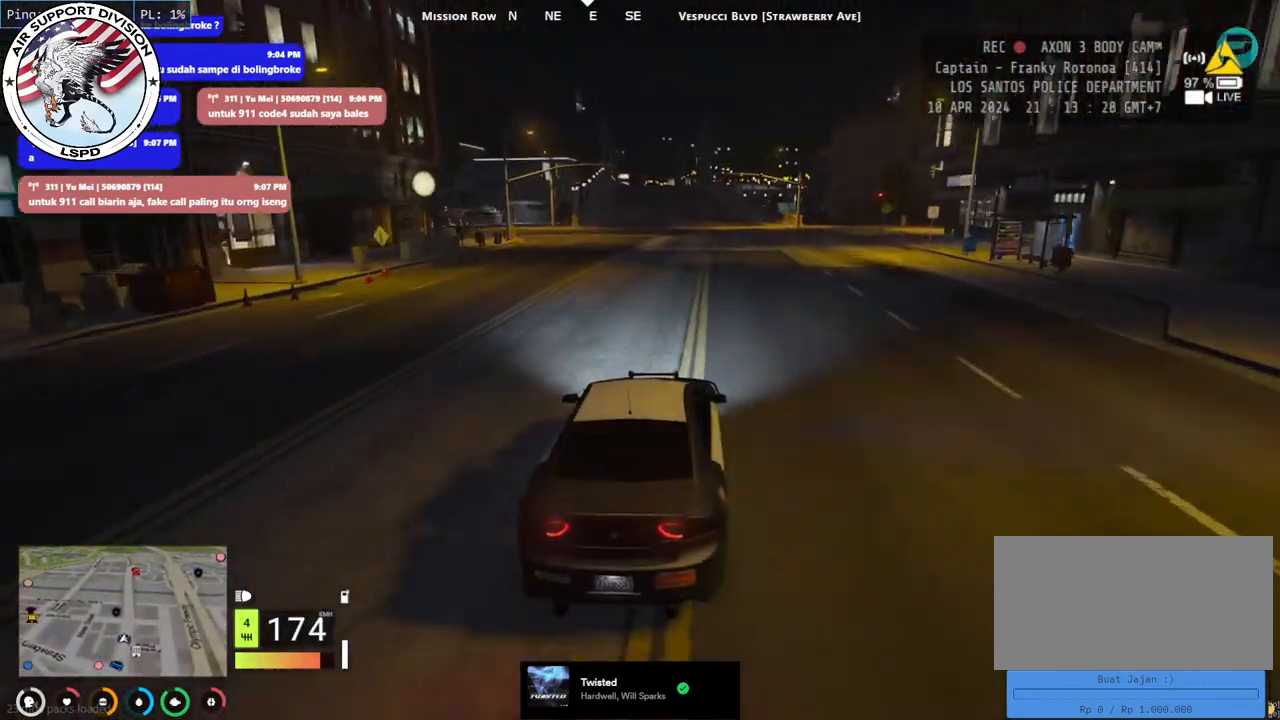
{"keys": ["w"], "mouse": [], "events": []}
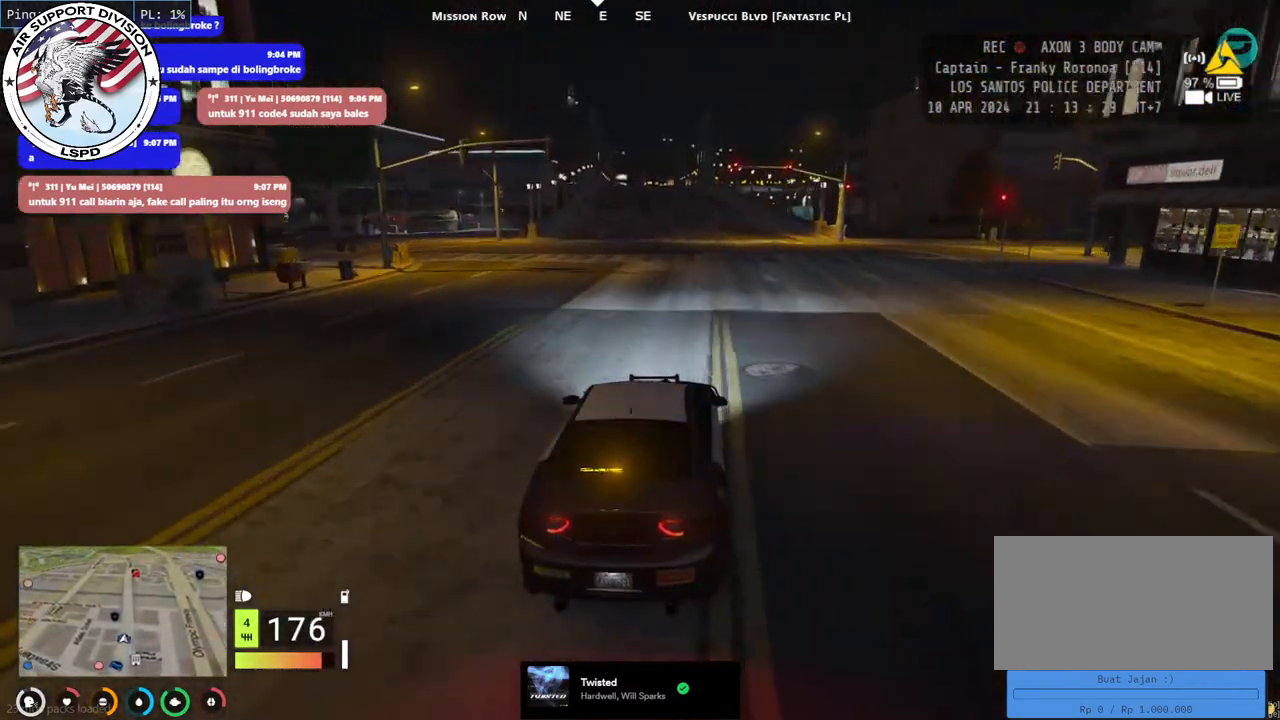
{"keys": ["w"], "mouse": [], "events": []}
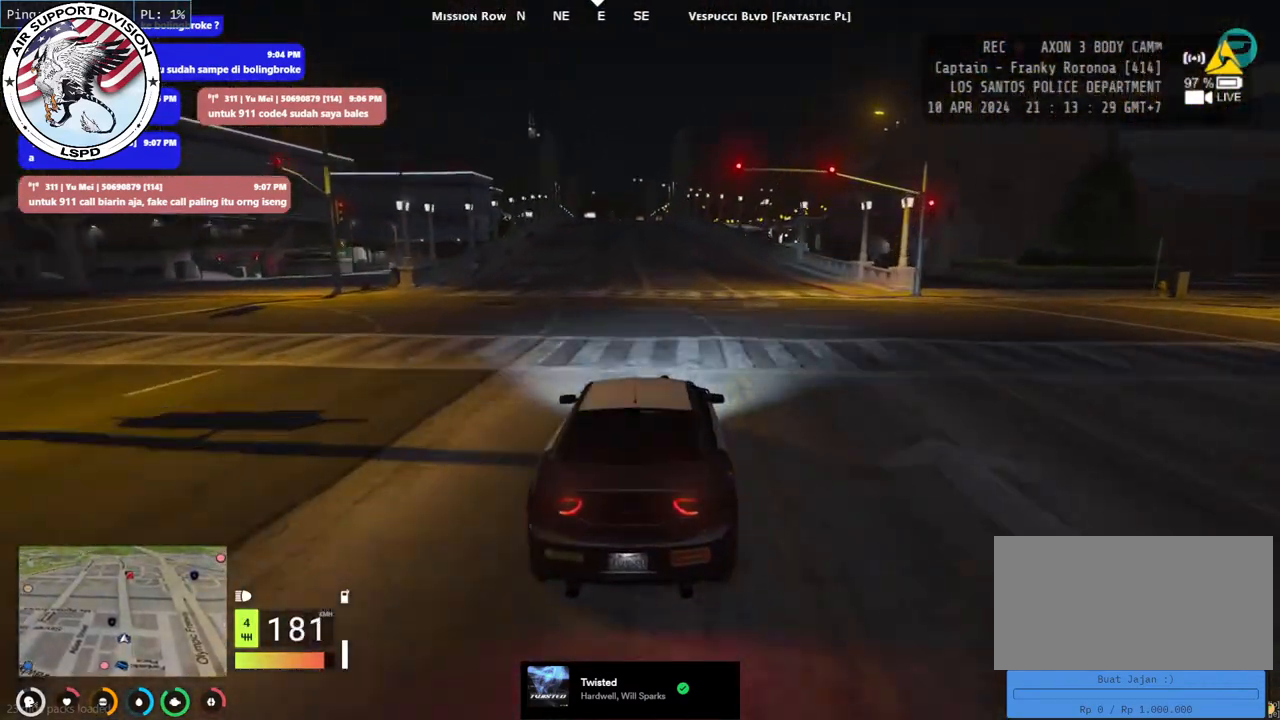
{"keys": ["w"], "mouse": [], "events": []}
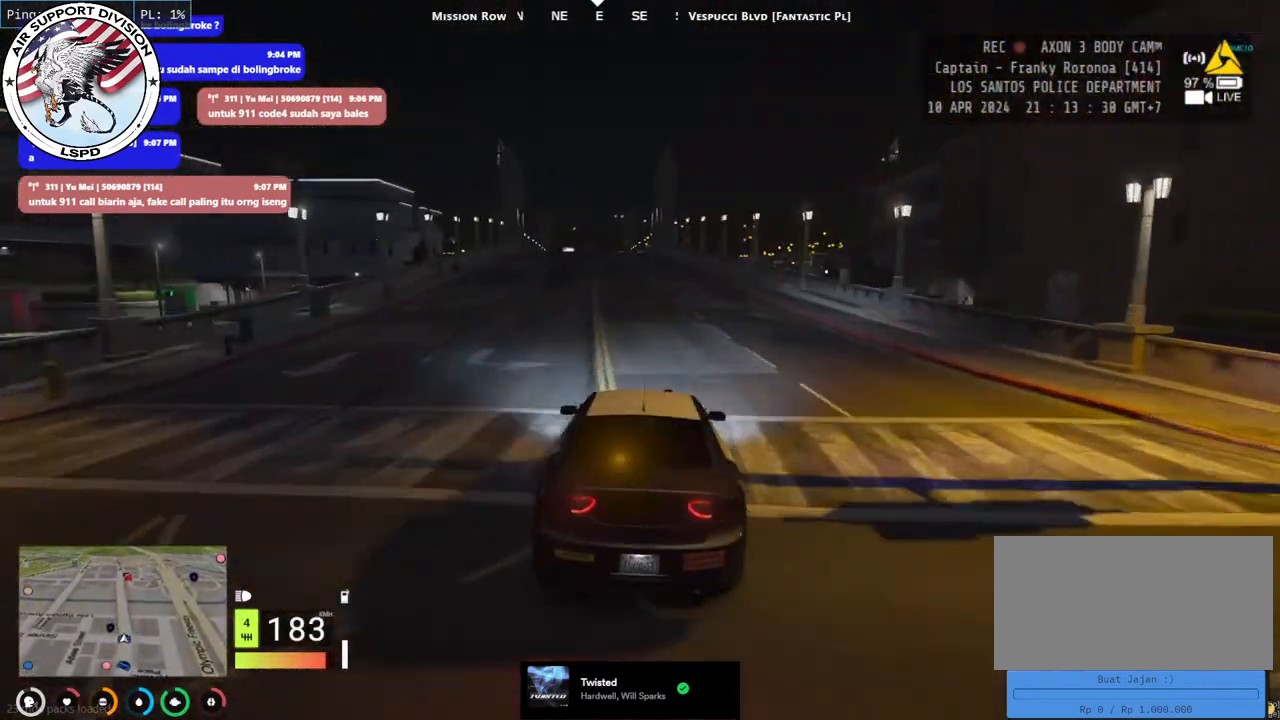
{"keys": ["w"], "mouse": [], "events": [[67, "a", "down"], [100, "a", "up"]]}
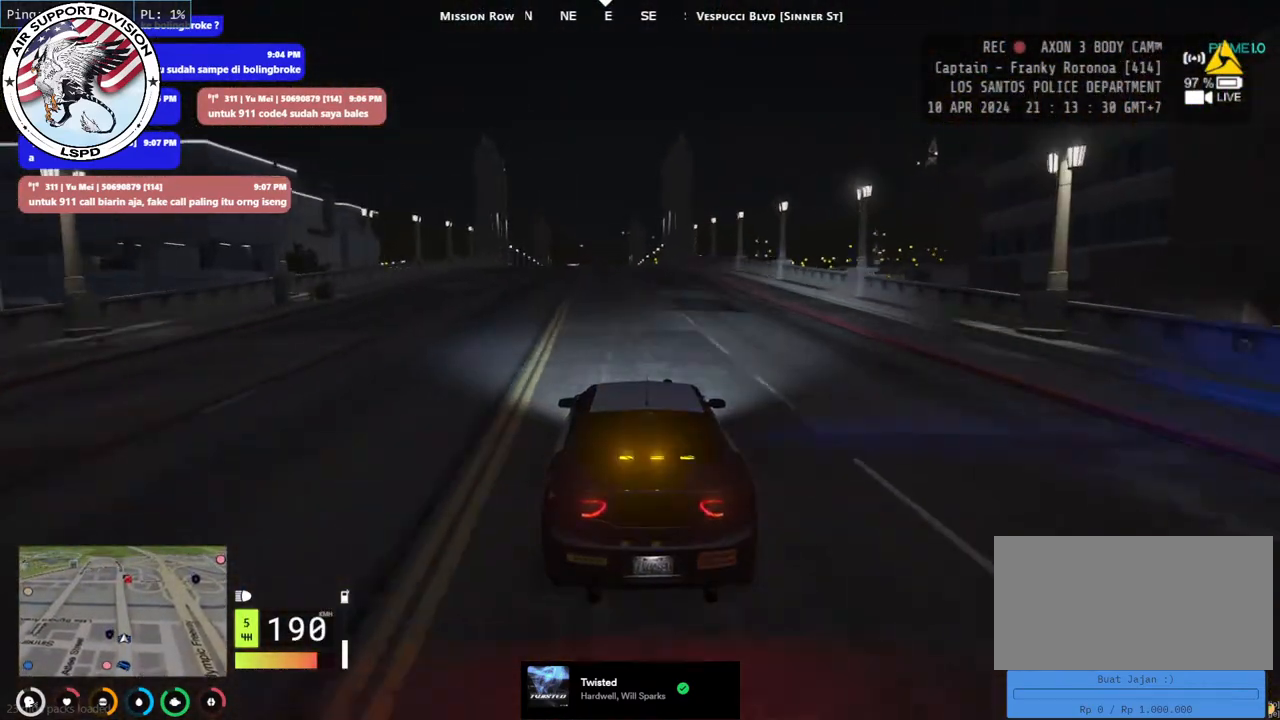
{"keys": ["w"], "mouse": [], "events": []}
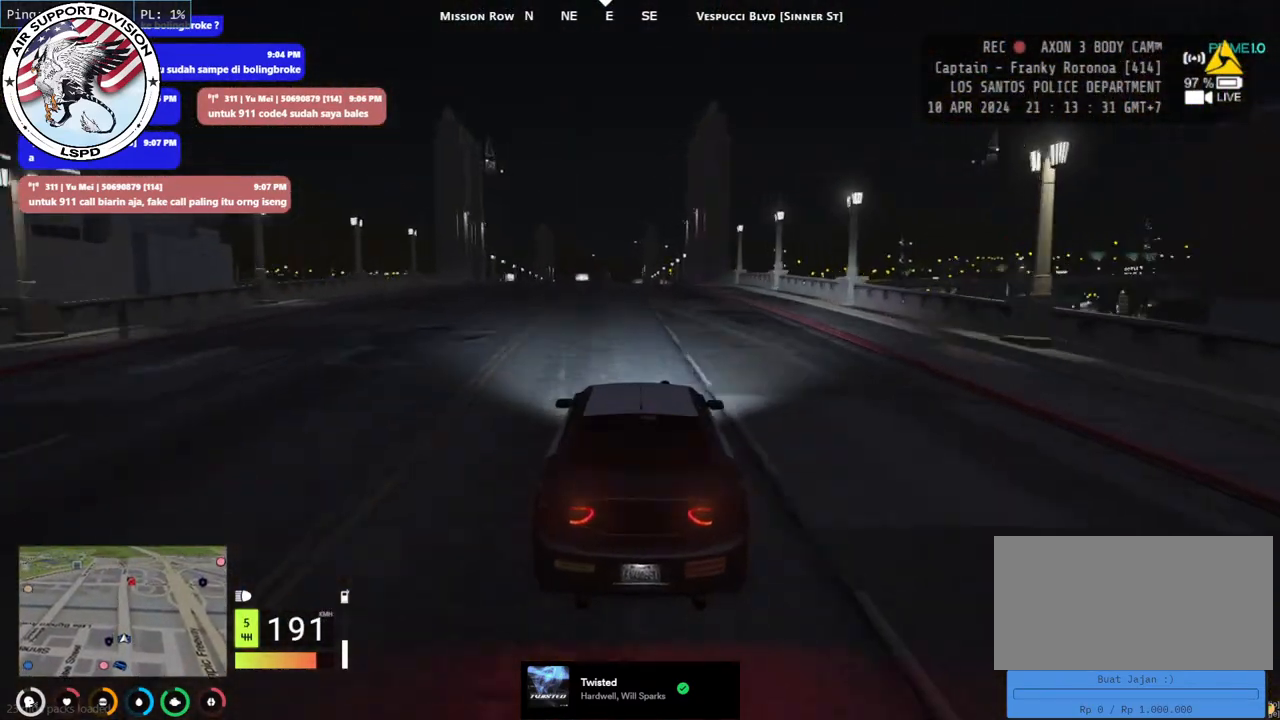
{"keys": ["w"], "mouse": [], "events": [[317, "a", "down"], [400, "a", "up"]]}
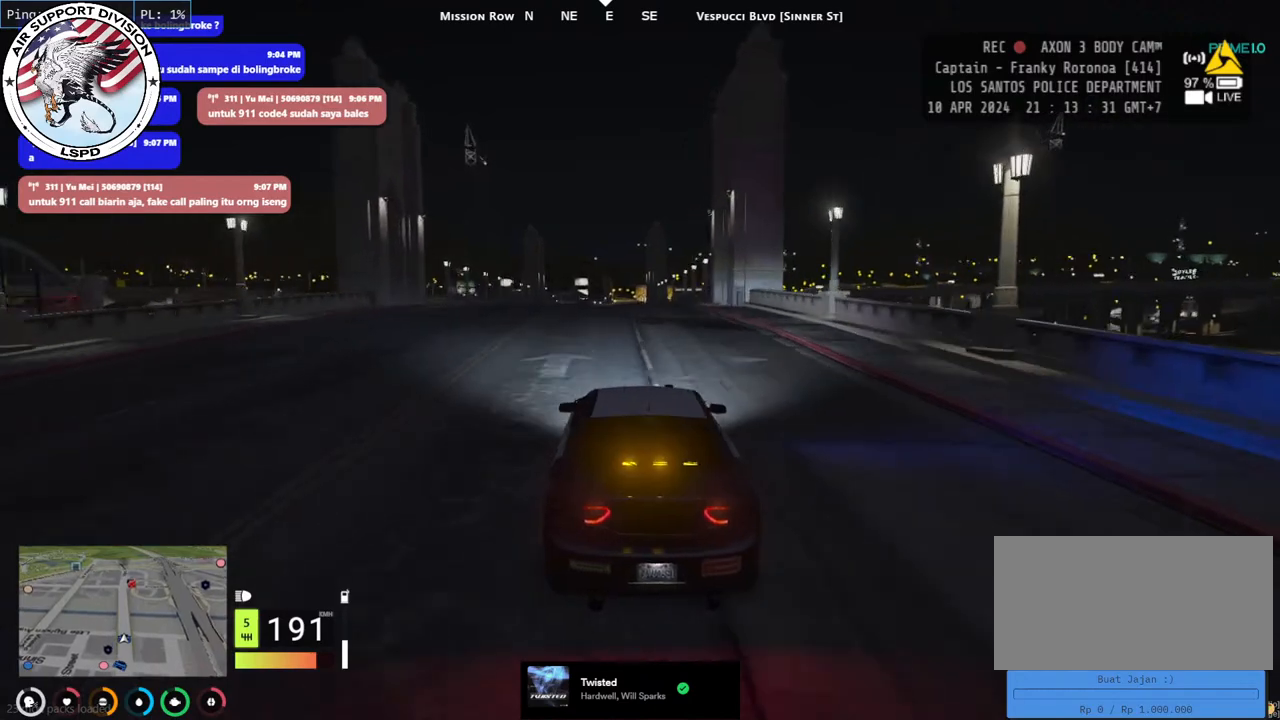
{"keys": ["w"], "mouse": [], "events": []}
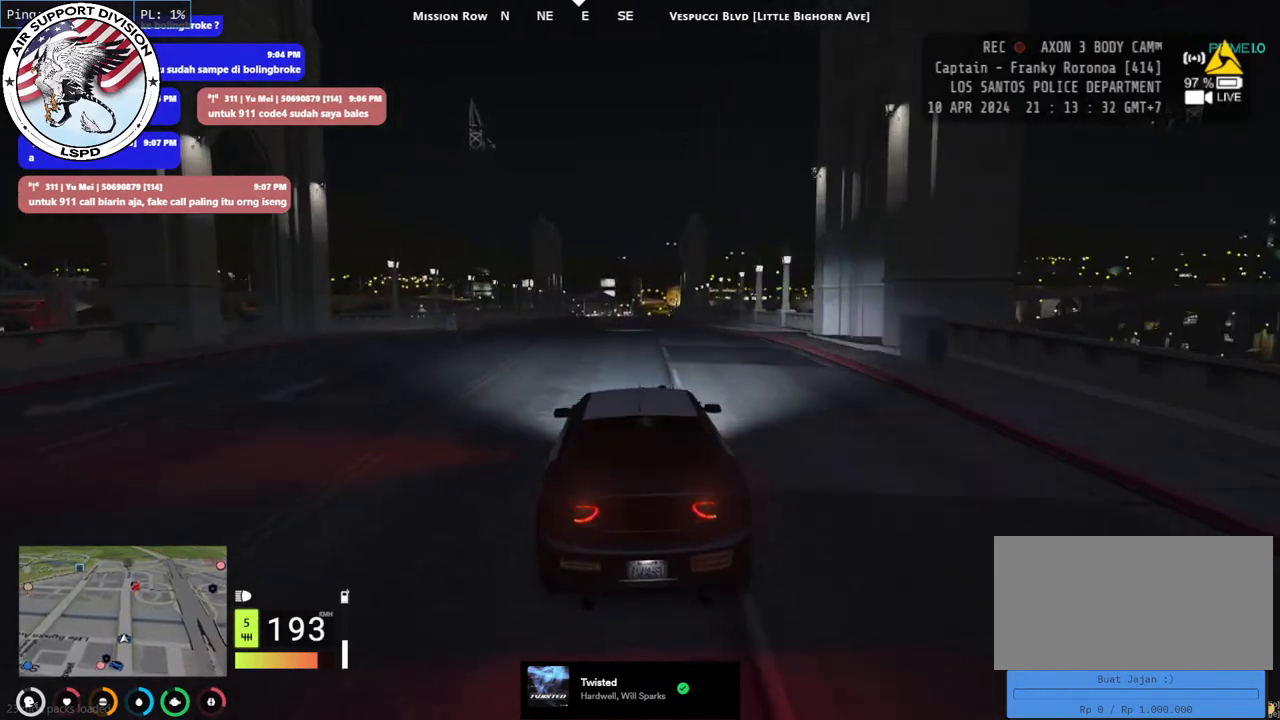
{"keys": ["w"], "mouse": [], "events": []}
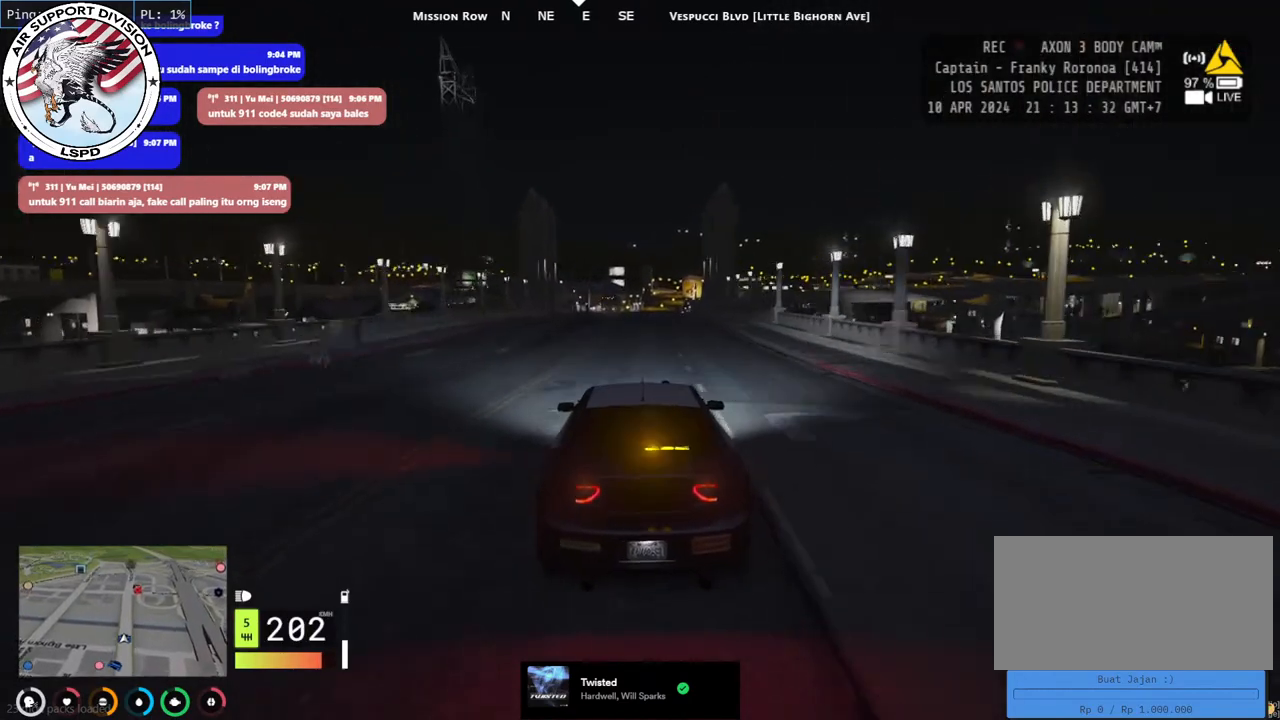
{"keys": ["w"], "mouse": [], "events": []}
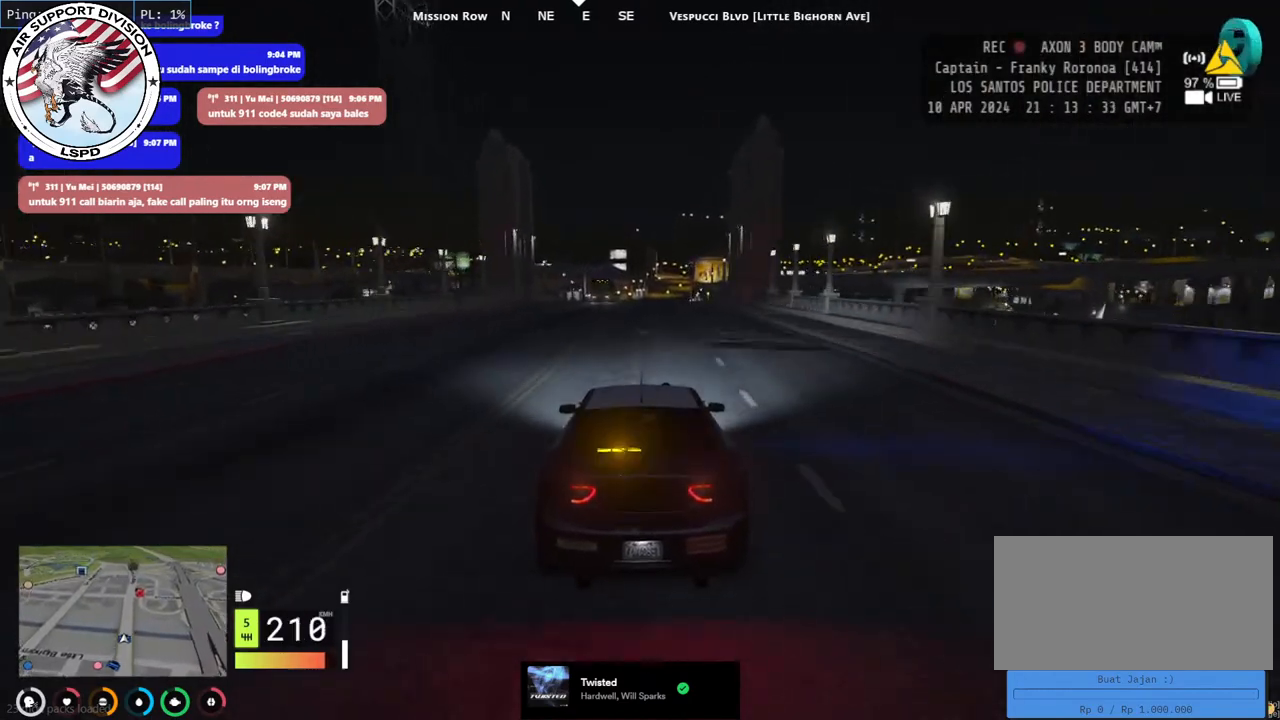
{"keys": [], "mouse": [], "events": [[417, "w", "up"]]}
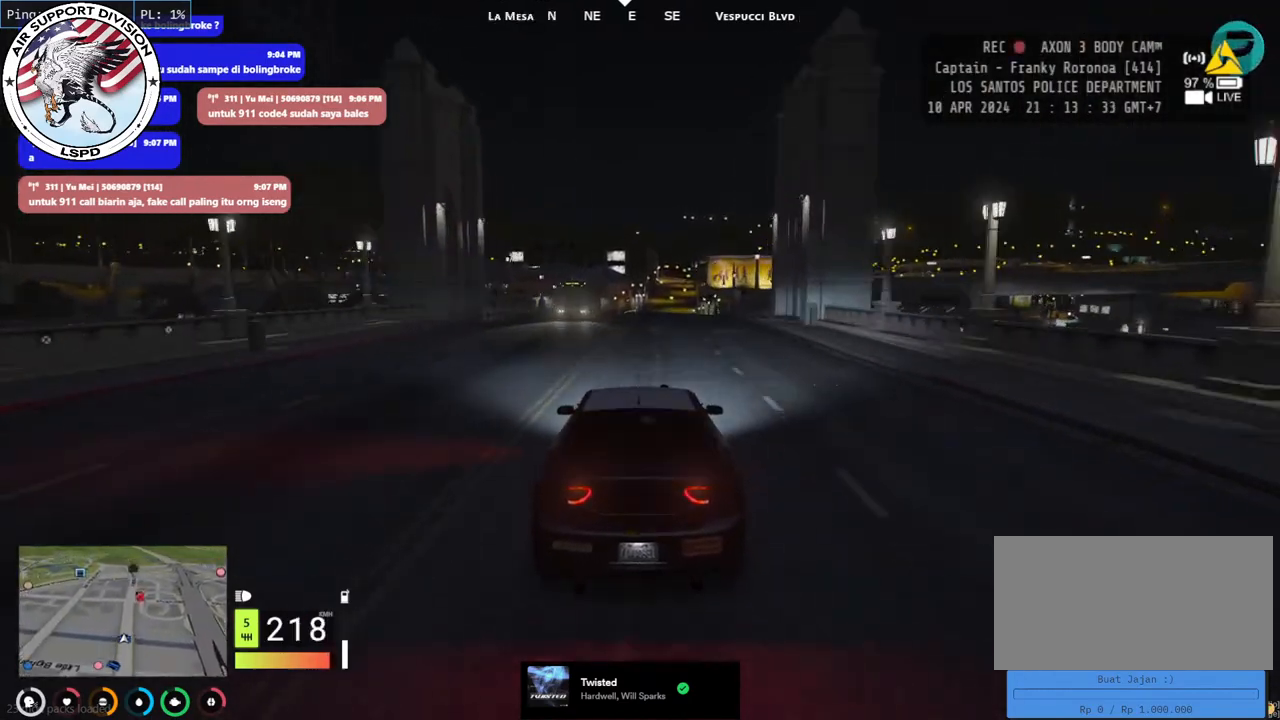
{"keys": ["s"], "mouse": [], "events": [[100, "s", "down"]]}
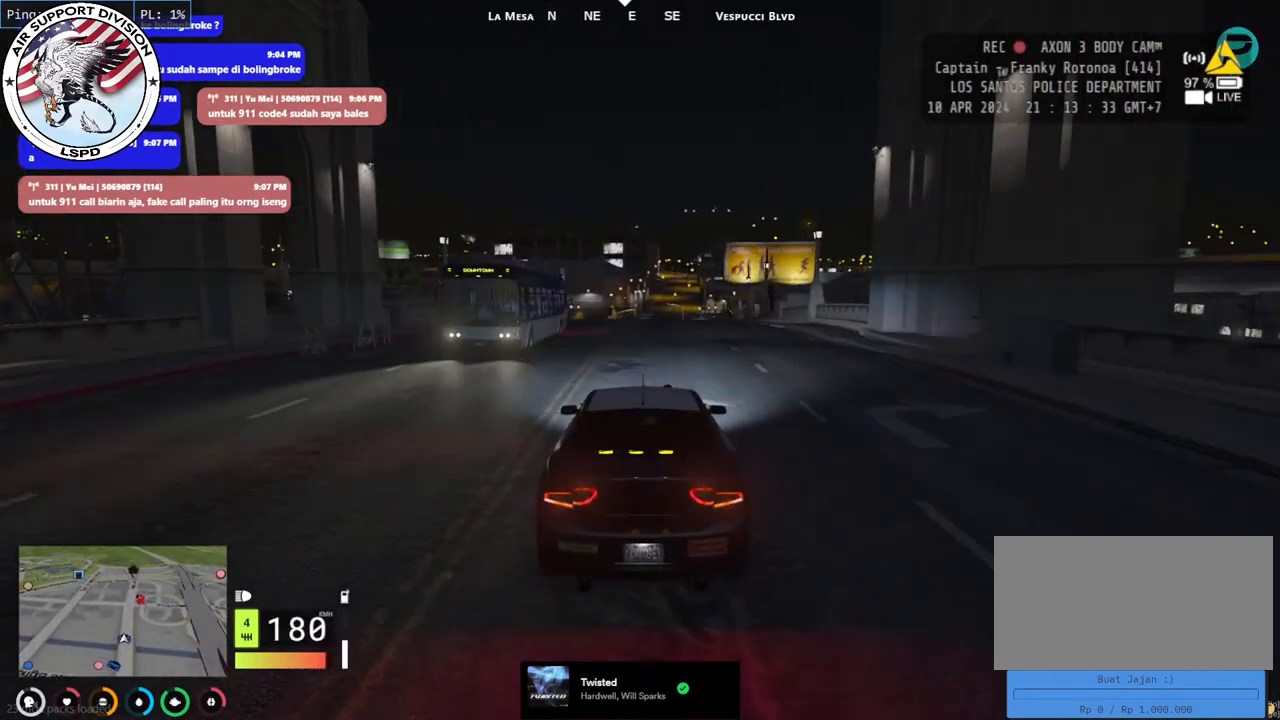
{"keys": [], "mouse": [], "events": [[234, "s", "up"]]}
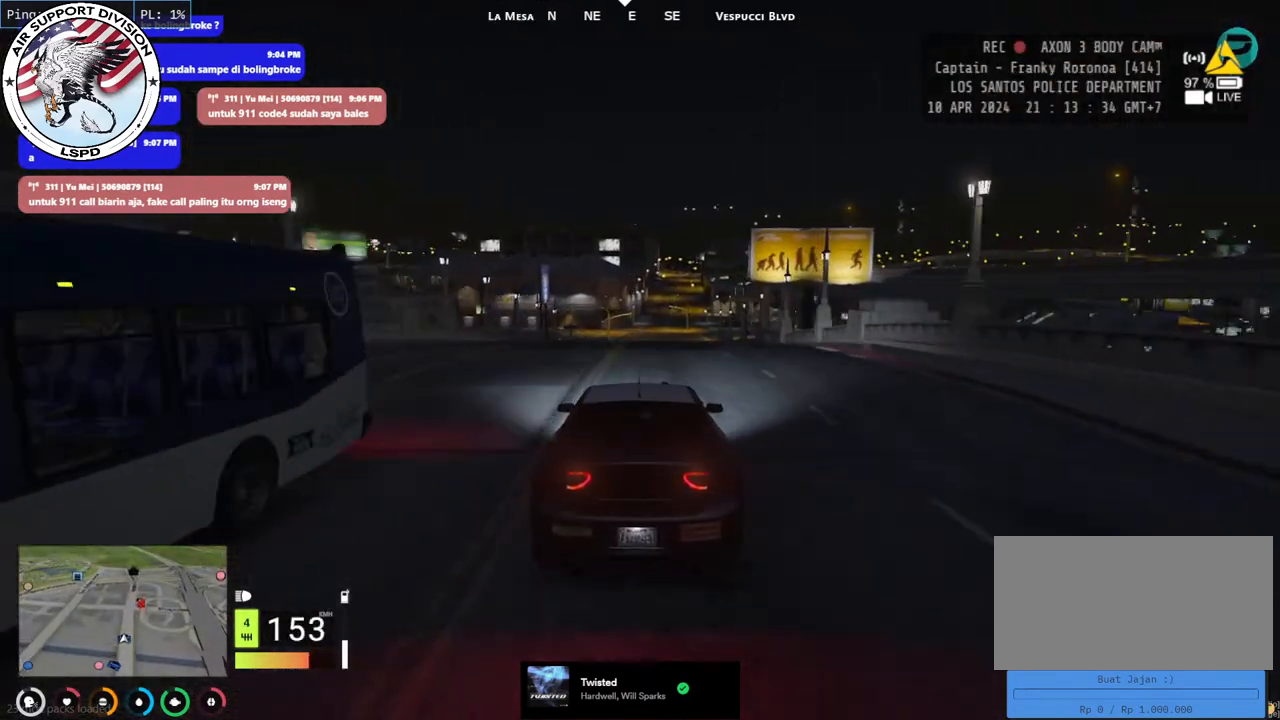
{"keys": ["d", "w"], "mouse": [], "events": [[34, "w", "down"], [417, "d", "down"]]}
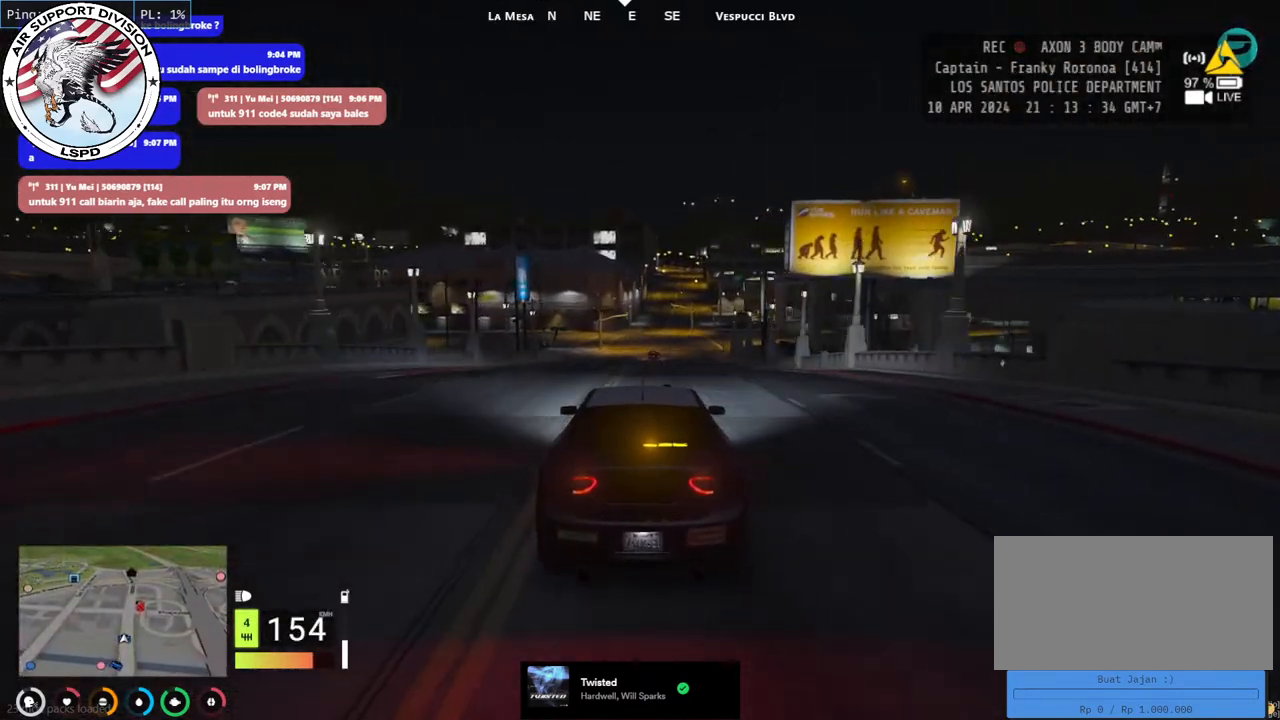
{"keys": ["w"], "mouse": [], "events": [[50, "d", "up"], [317, "d", "down"], [367, "d", "up"]]}
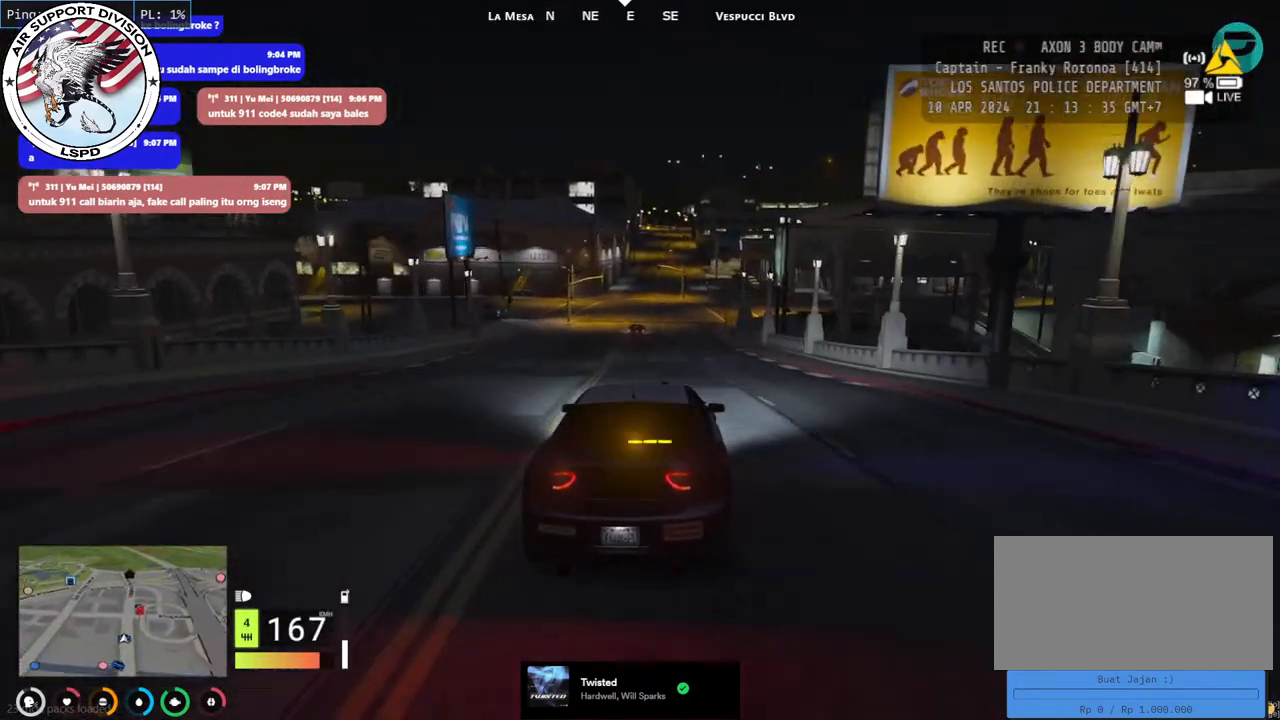
{"keys": [], "mouse": [], "events": [[500, "w", "up"]]}
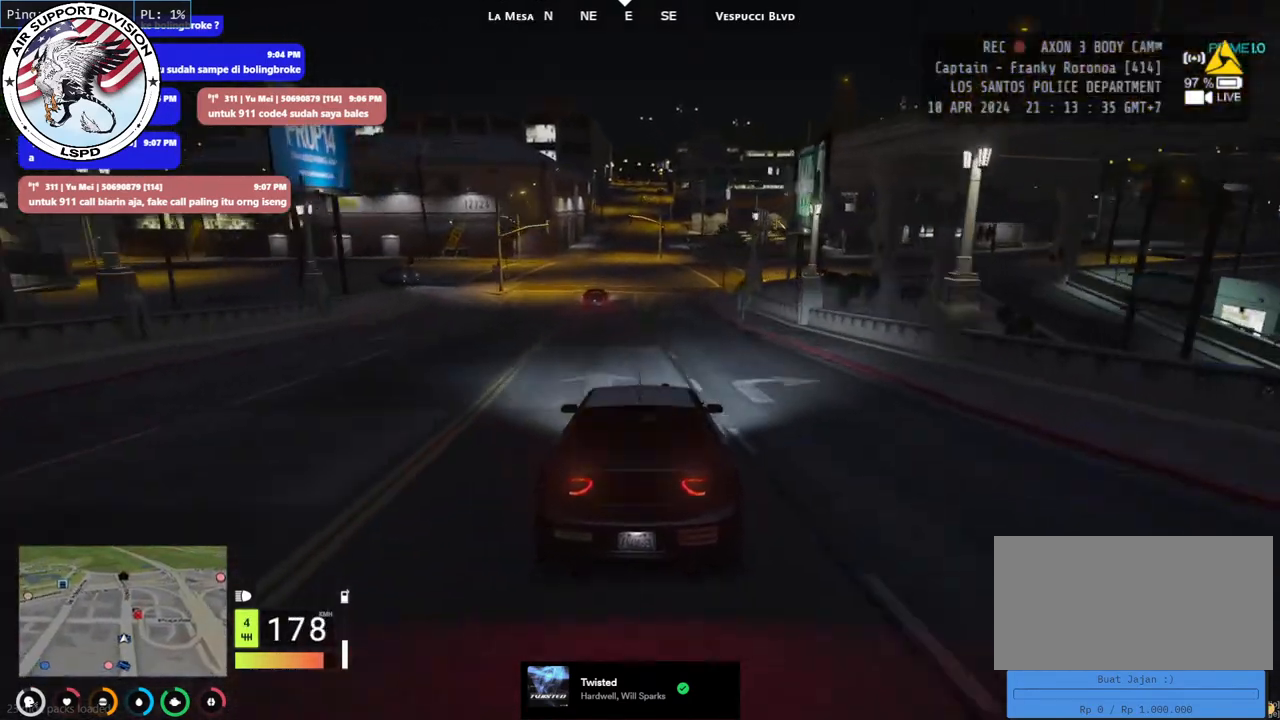
{"keys": ["s"], "mouse": [], "events": [[250, "s", "down"]]}
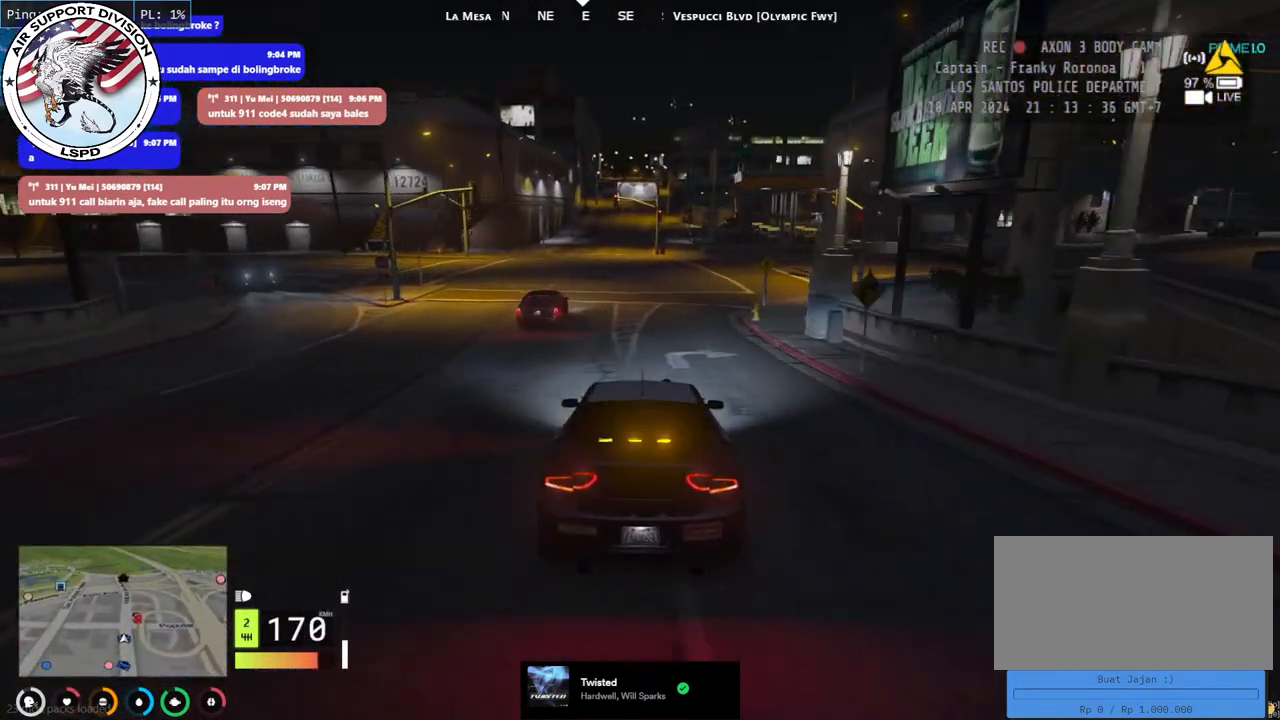
{"keys": ["d", "s"], "mouse": [], "events": [[117, "d", "down"]]}
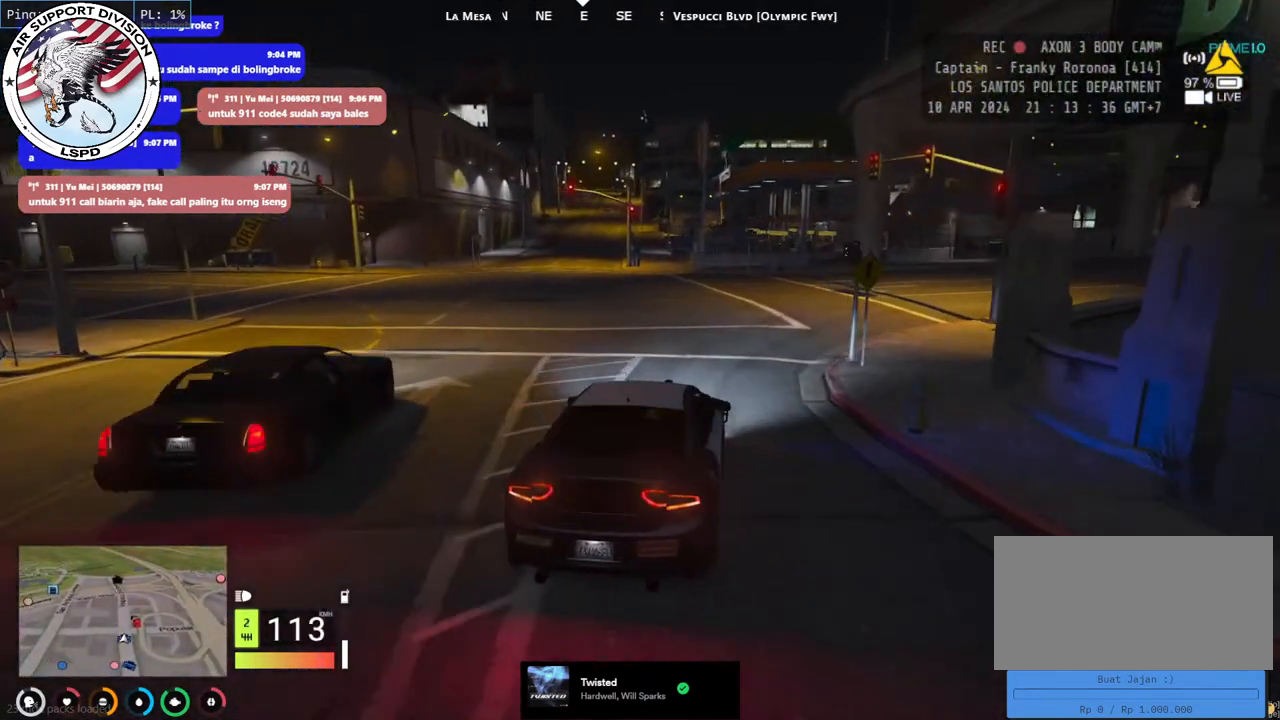
{"keys": ["d", "w"], "mouse": [], "events": [[50, "s", "up"], [267, "w", "down"]]}
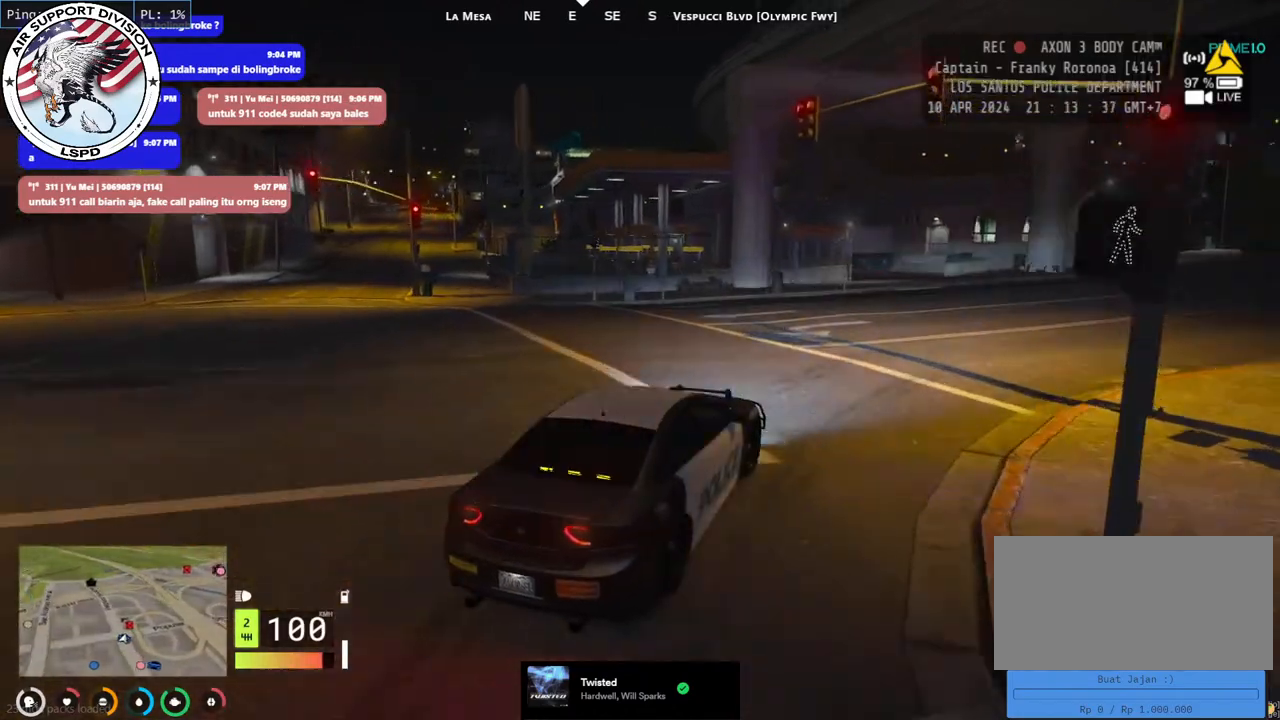
{"keys": ["d"], "mouse": [], "events": [[267, "w", "up"]]}
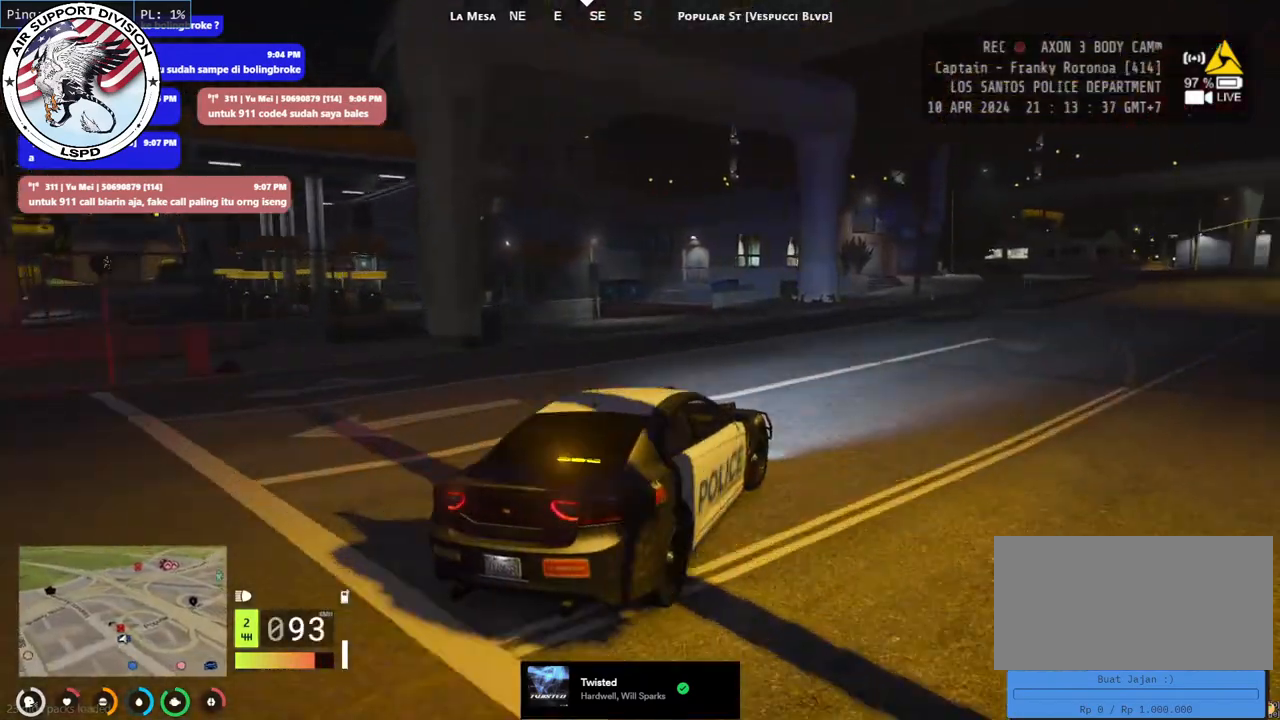
{"keys": ["w"], "mouse": [], "events": [[17, "w", "down"], [284, "d", "up"]]}
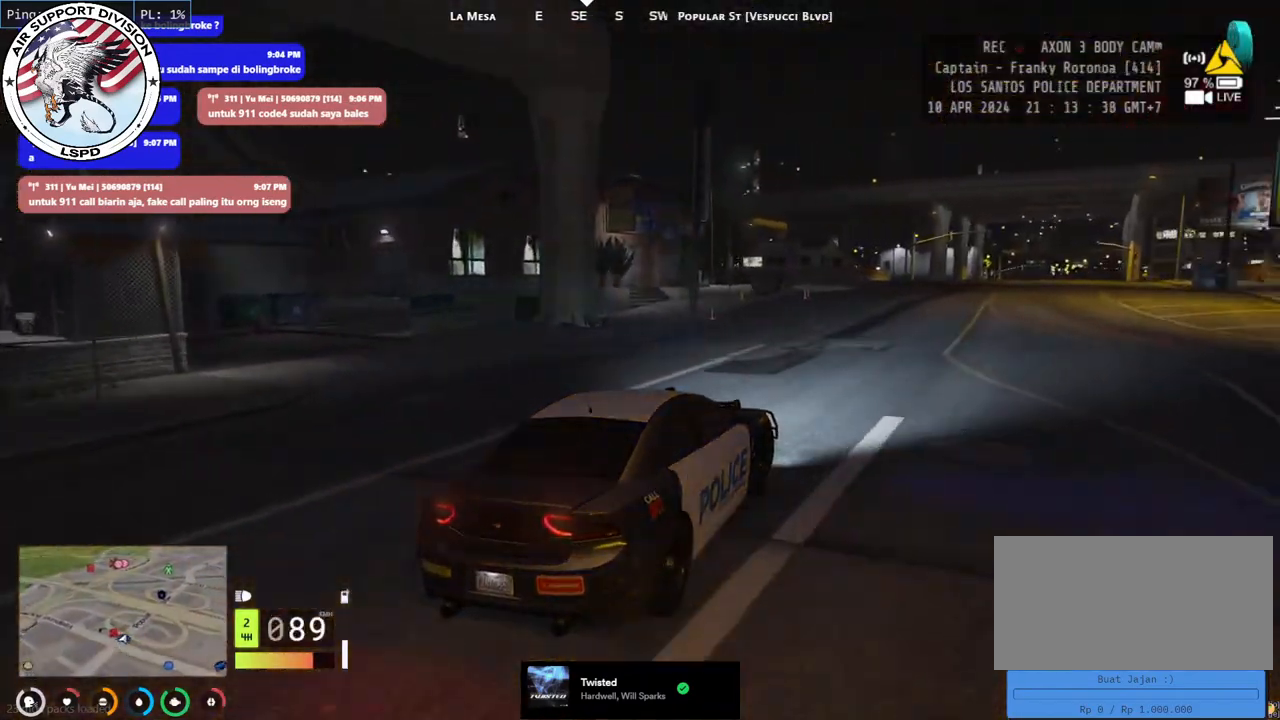
{"keys": ["w"], "mouse": [], "events": []}
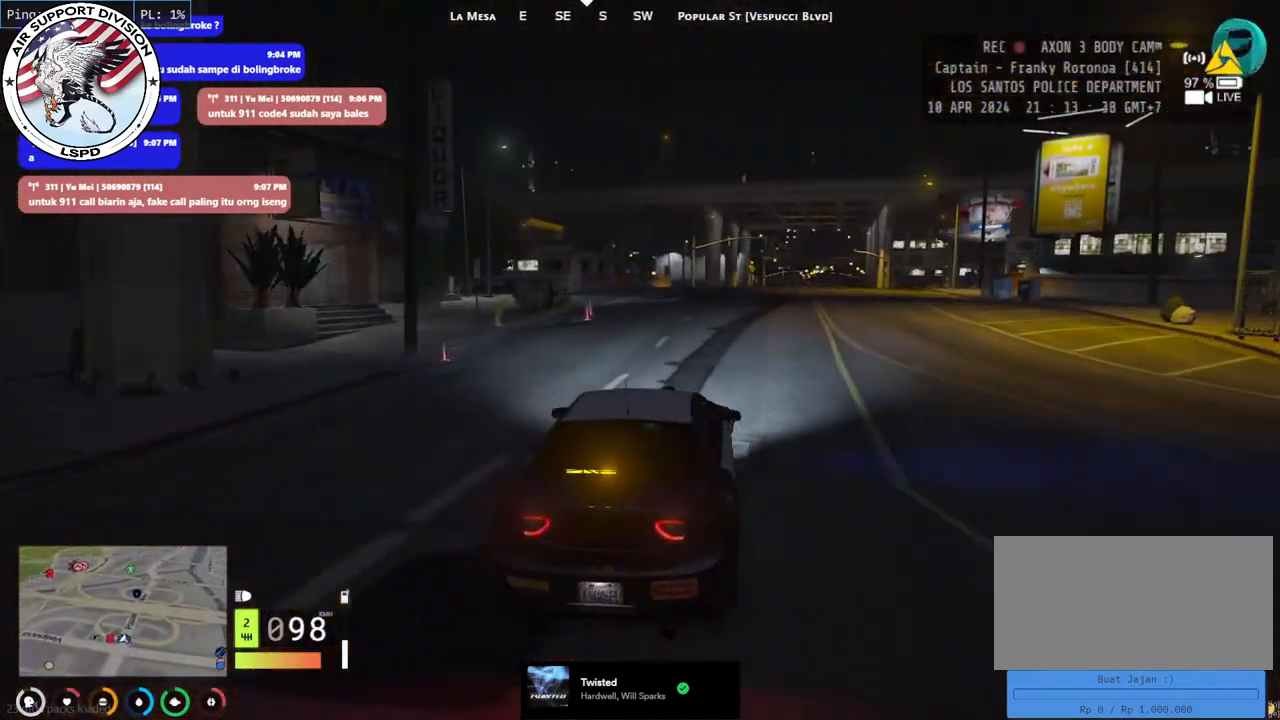
{"keys": ["d", "w"], "mouse": [], "events": [[350, "d", "down"]]}
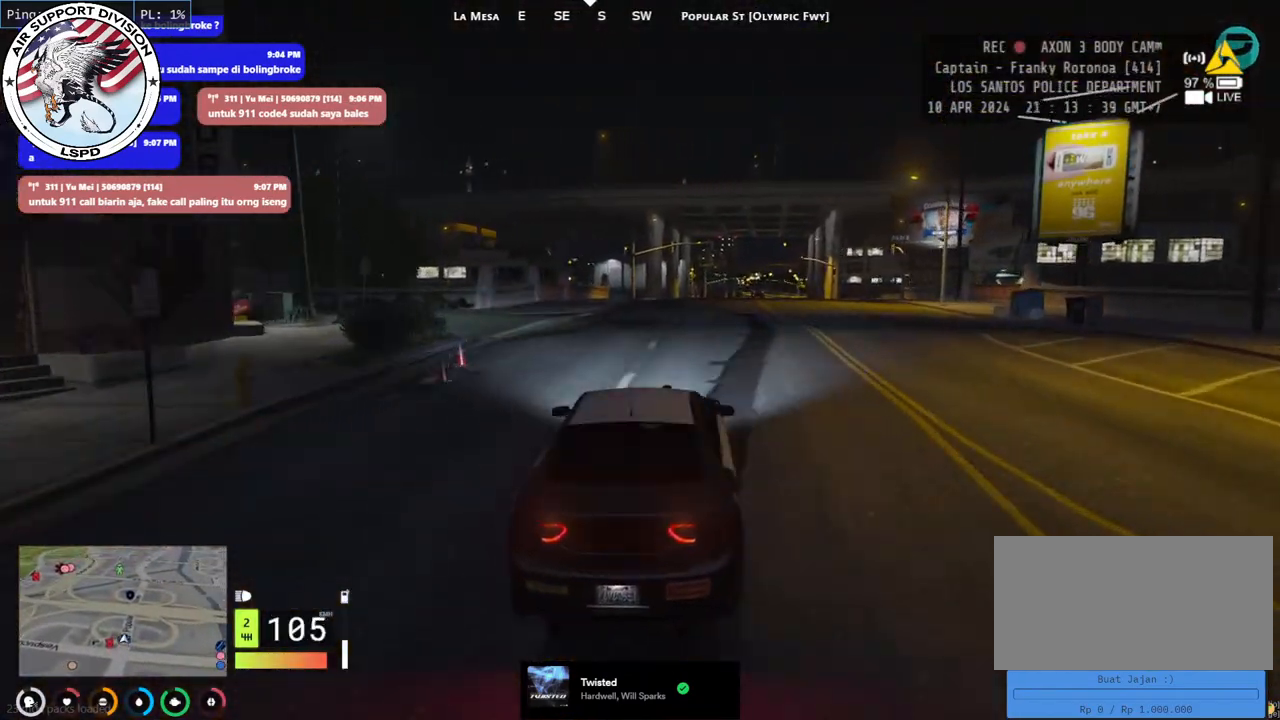
{"keys": ["w"], "mouse": [], "events": [[34, "d", "up"]]}
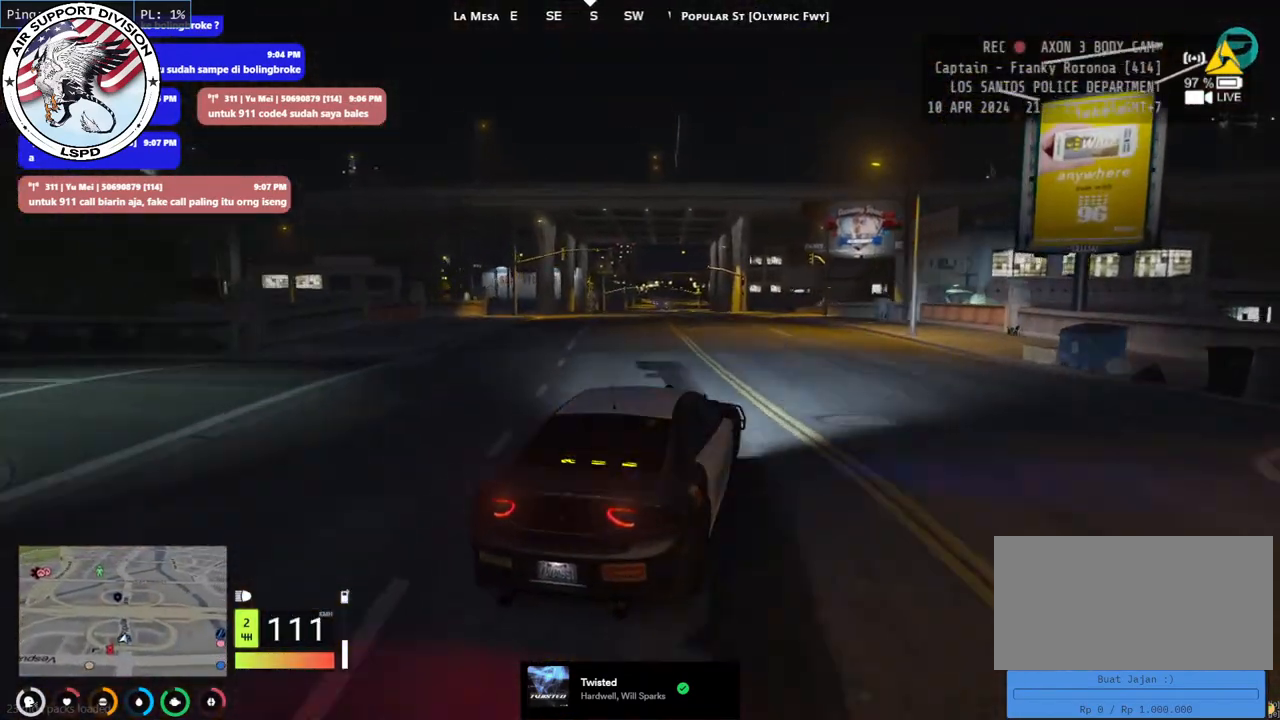
{"keys": ["w"], "mouse": [], "events": []}
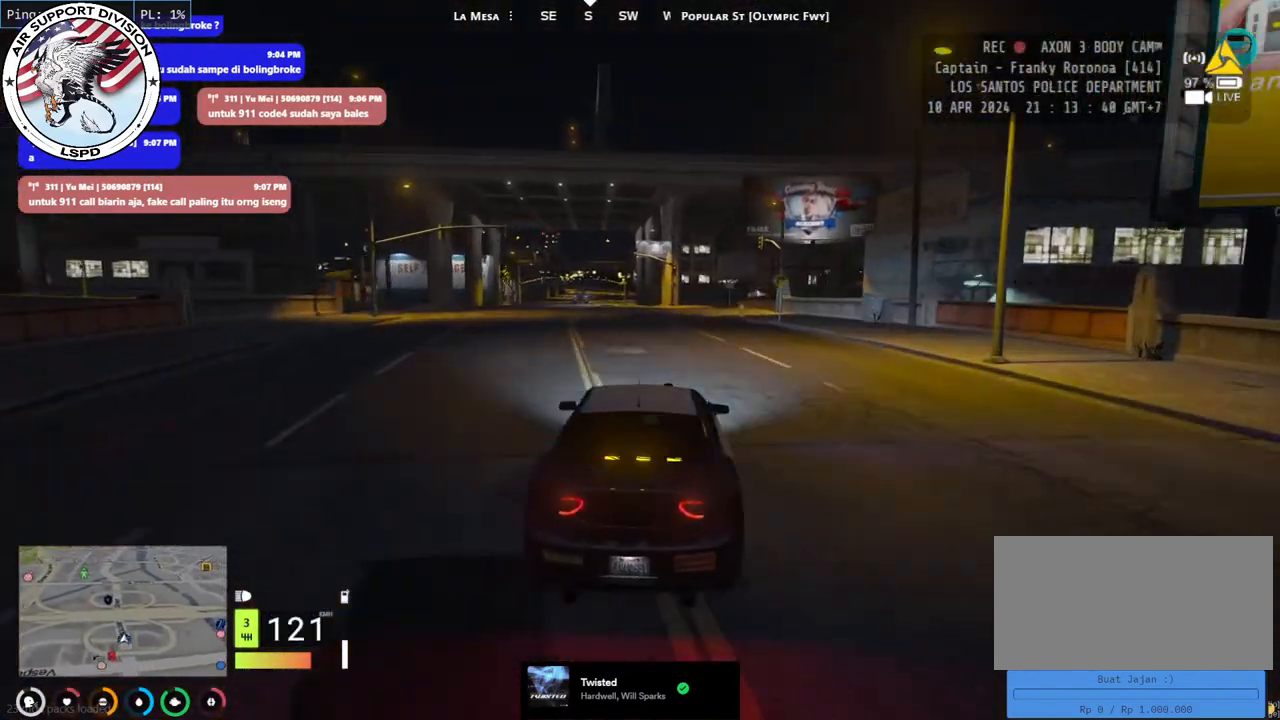
{"keys": ["w"], "mouse": [], "events": []}
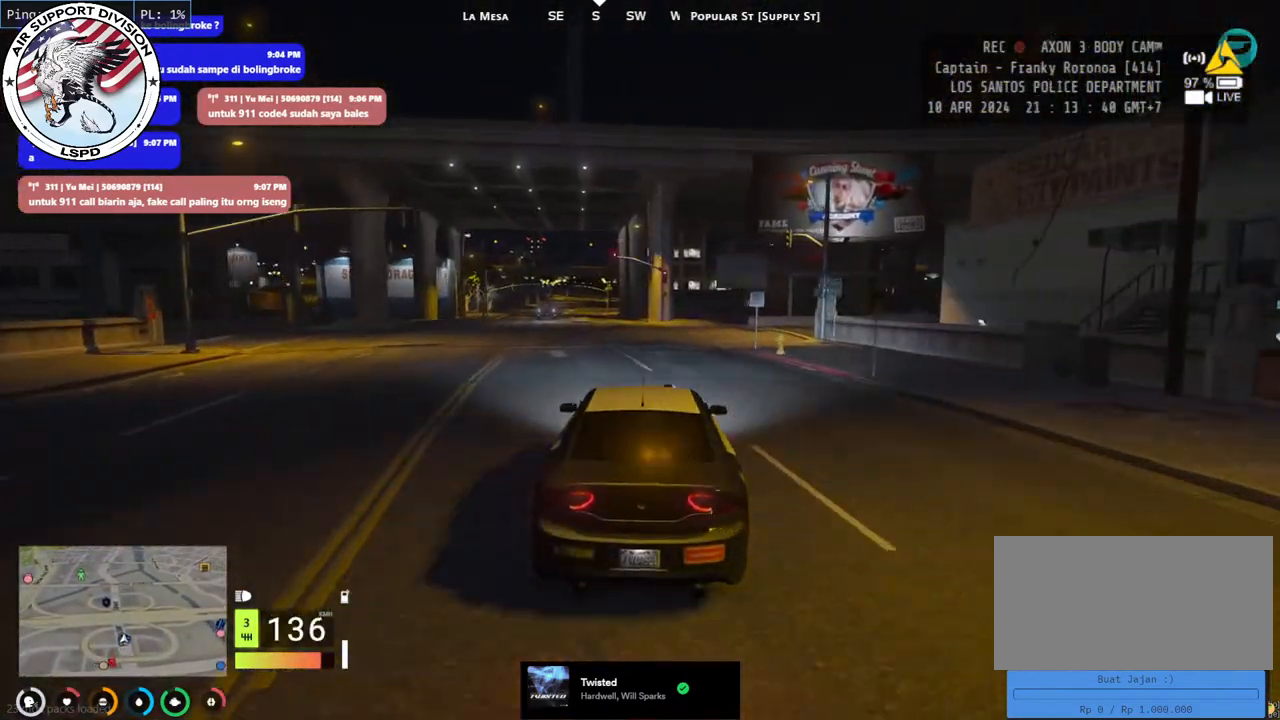
{"keys": ["w"], "mouse": [], "events": [[317, "a", "down"], [450, "a", "up"]]}